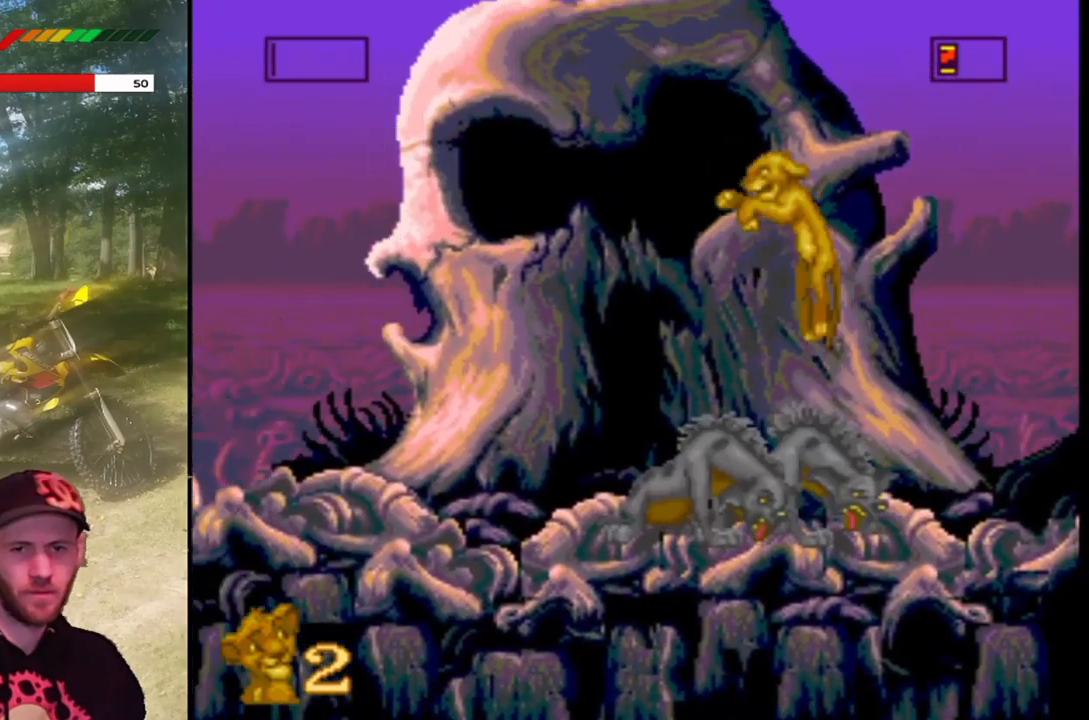
Gameplay with a controller (PlayStation layout); each line is a JSON object with the inputs held at the frame after it. "events" lists button and stick changes between this image and that frame as [ms after this image, input, new state], when the widget could be followed in between. Not read: right_stick.
{"buttons": ["SQUARE"], "left_stick": "center", "events": [[467, "DPAD_LEFT", "up"]]}
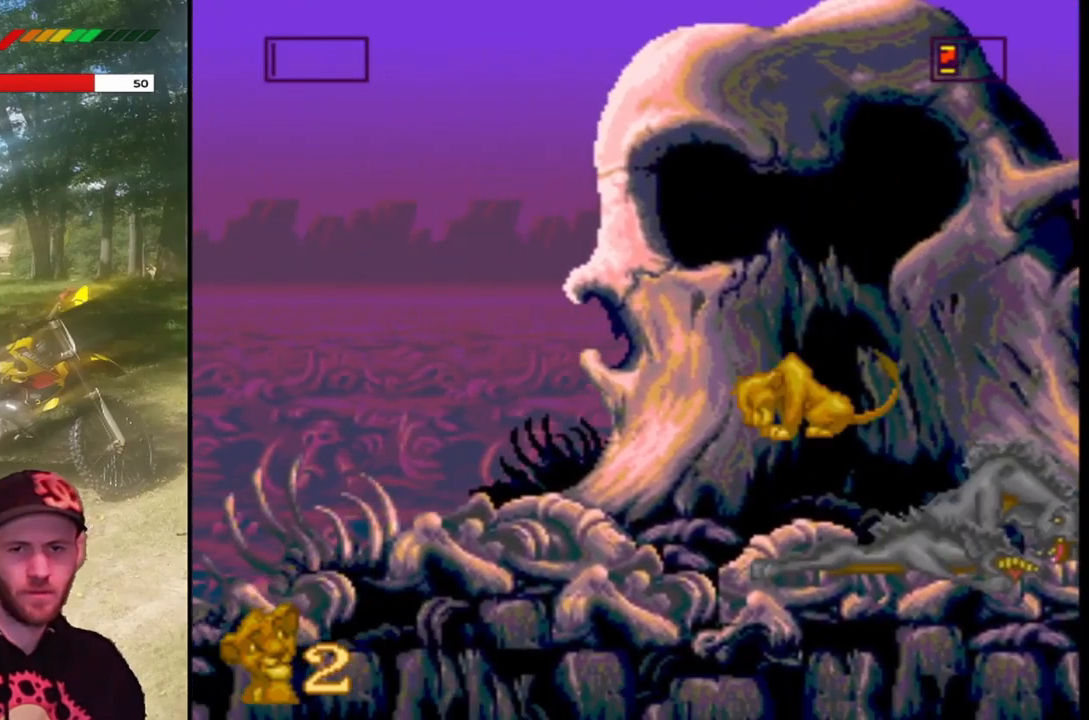
{"buttons": ["SQUARE", "DPAD_RIGHT"], "left_stick": "center", "events": [[134, "DPAD_RIGHT", "down"]]}
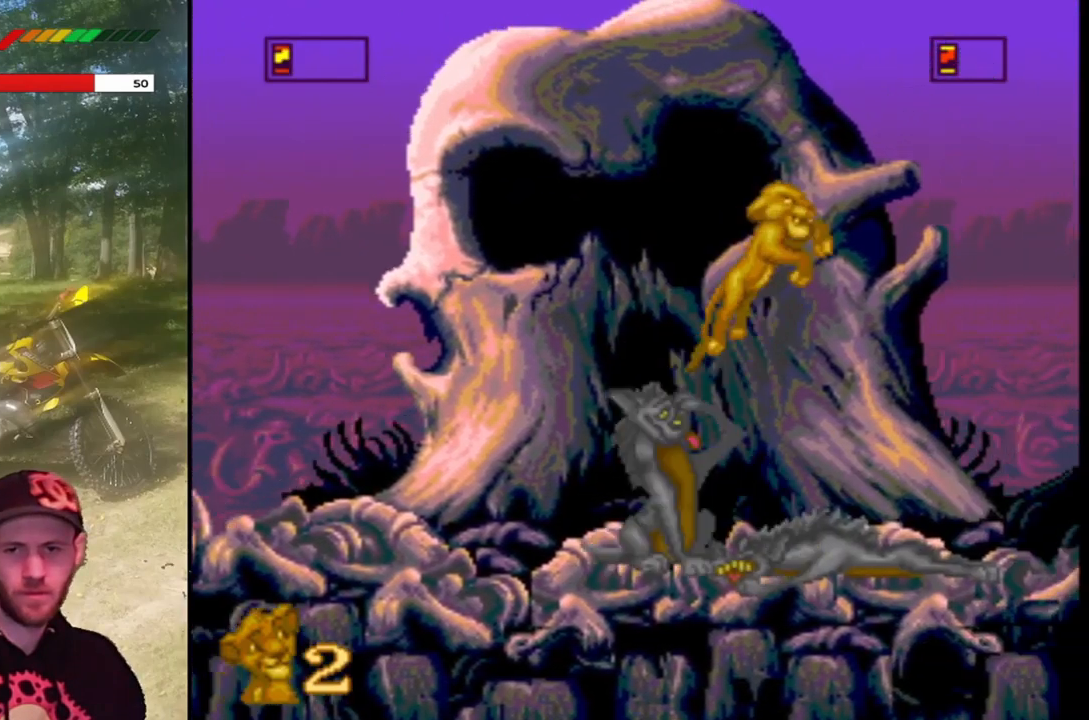
{"buttons": ["SQUARE", "DPAD_LEFT"], "left_stick": "center", "events": [[133, "DPAD_RIGHT", "up"], [300, "DPAD_LEFT", "down"]]}
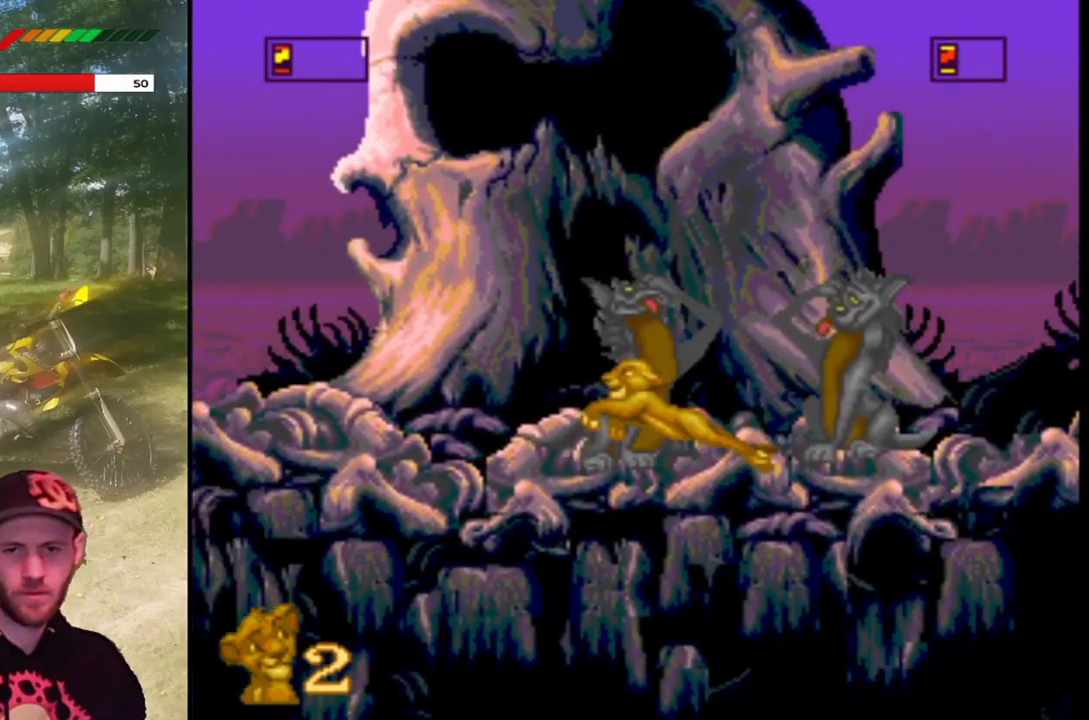
{"buttons": ["SQUARE"], "left_stick": "center", "events": [[434, "DPAD_LEFT", "up"]]}
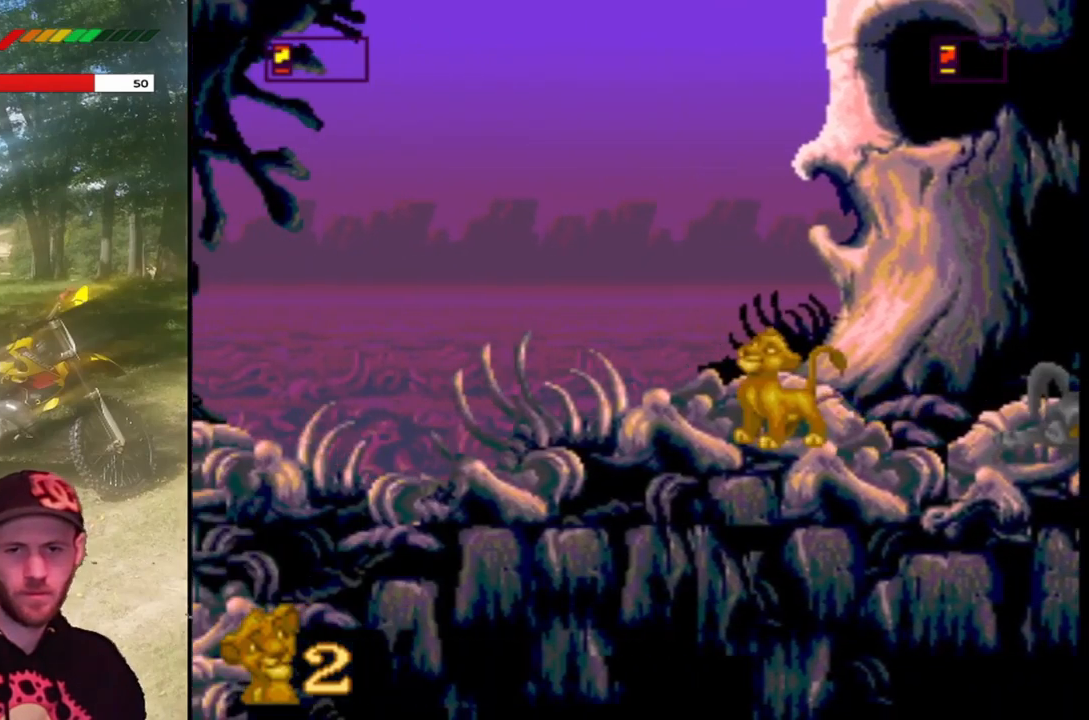
{"buttons": ["SQUARE", "DPAD_RIGHT"], "left_stick": "center", "events": [[367, "DPAD_RIGHT", "down"]]}
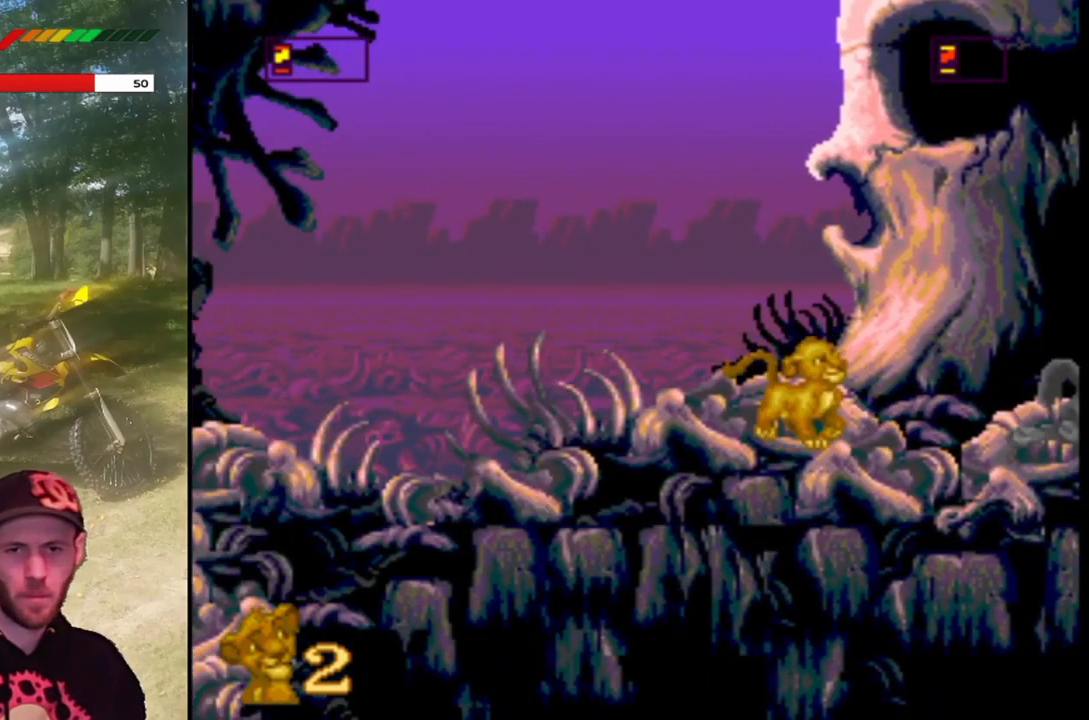
{"buttons": ["SQUARE", "DPAD_RIGHT"], "left_stick": "center", "events": []}
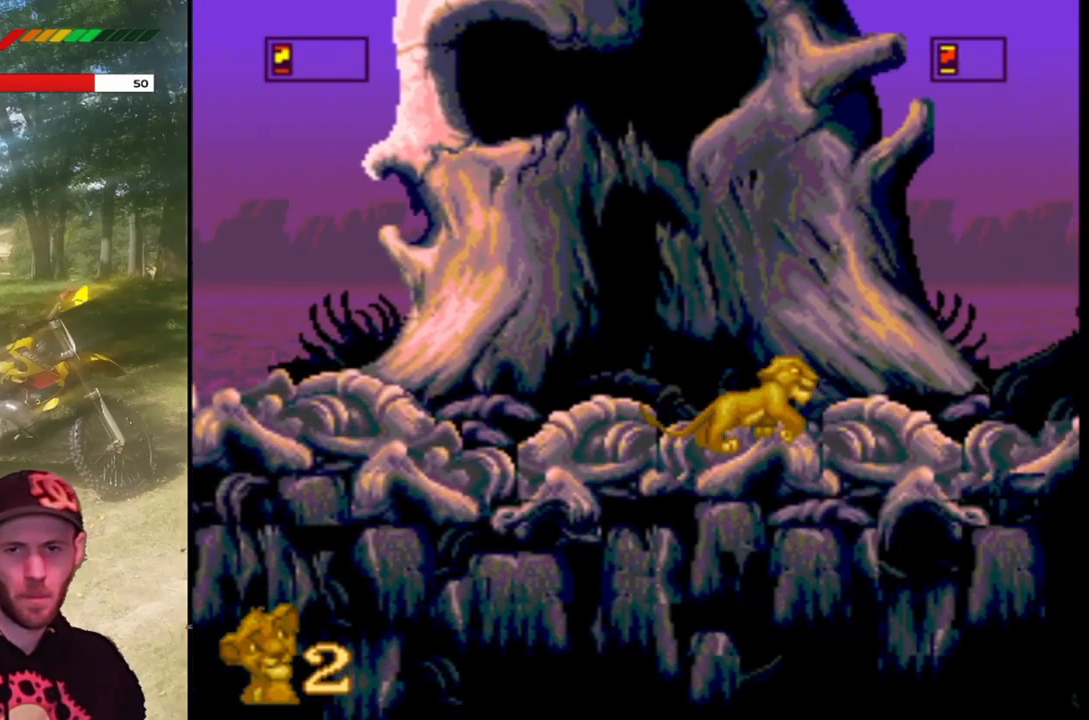
{"buttons": ["SQUARE"], "left_stick": "center", "events": [[100, "DPAD_RIGHT", "up"]]}
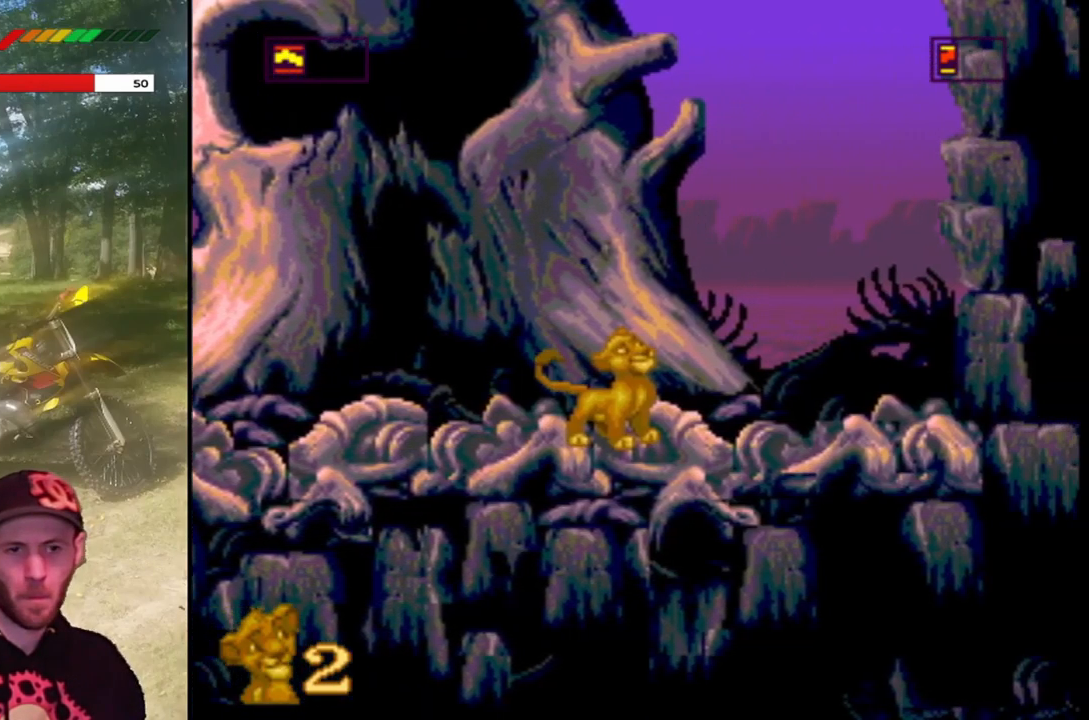
{"buttons": ["SQUARE", "DPAD_LEFT"], "left_stick": "center", "events": [[67, "DPAD_RIGHT", "down"], [300, "DPAD_RIGHT", "up"], [467, "DPAD_LEFT", "down"]]}
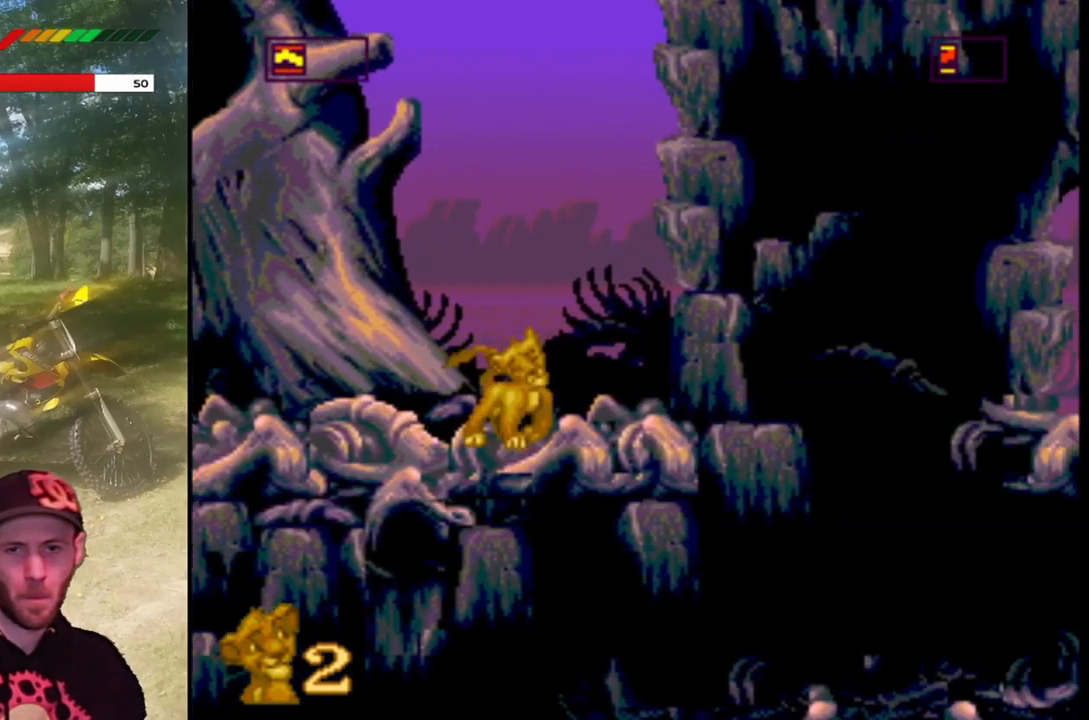
{"buttons": ["SQUARE", "DPAD_LEFT"], "left_stick": "center", "events": []}
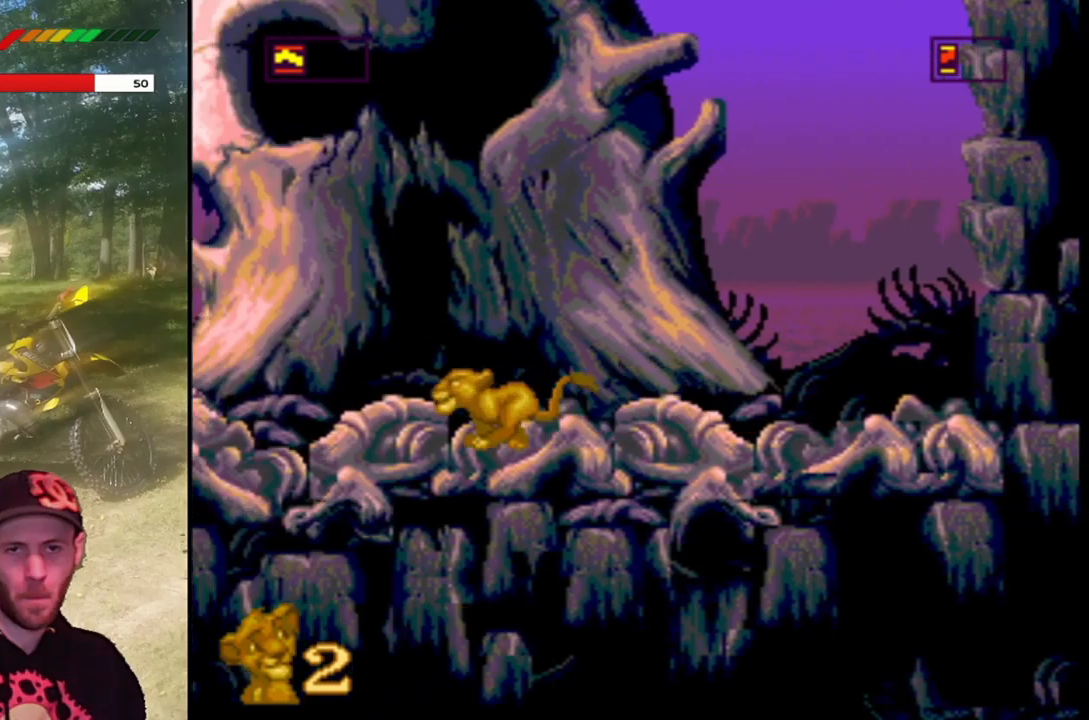
{"buttons": ["SQUARE"], "left_stick": "center", "events": [[501, "DPAD_LEFT", "up"]]}
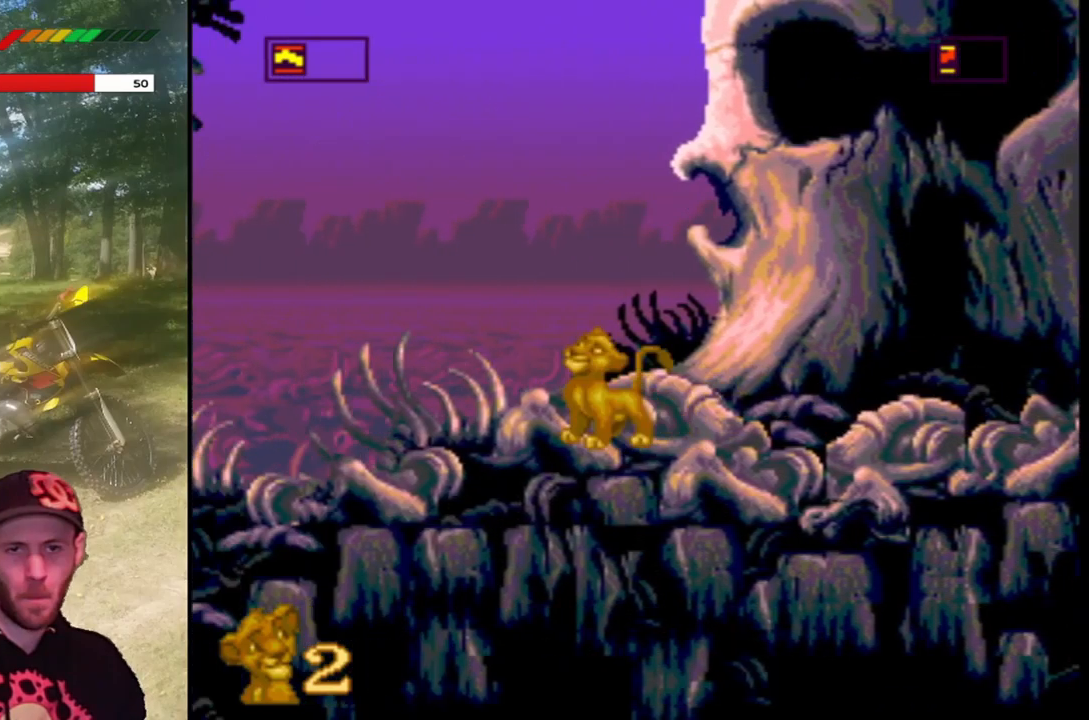
{"buttons": ["SQUARE", "DPAD_LEFT"], "left_stick": "center", "events": [[200, "DPAD_LEFT", "down"]]}
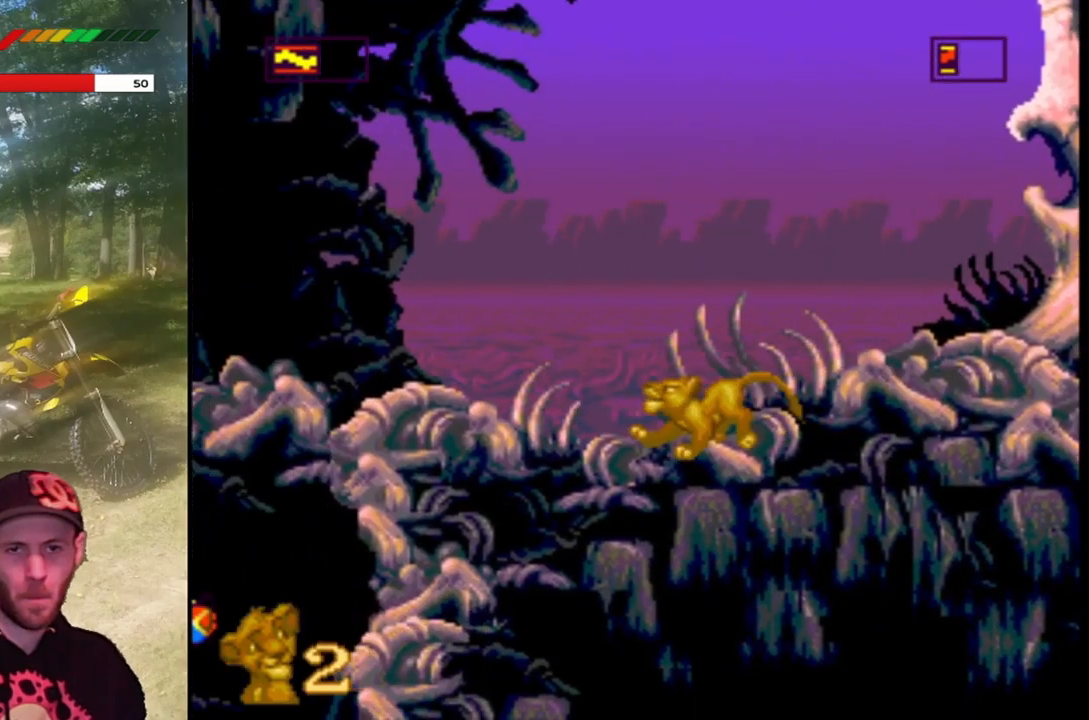
{"buttons": ["SQUARE", "DPAD_LEFT"], "left_stick": "center", "events": [[100, "DPAD_LEFT", "up"], [367, "DPAD_LEFT", "down"]]}
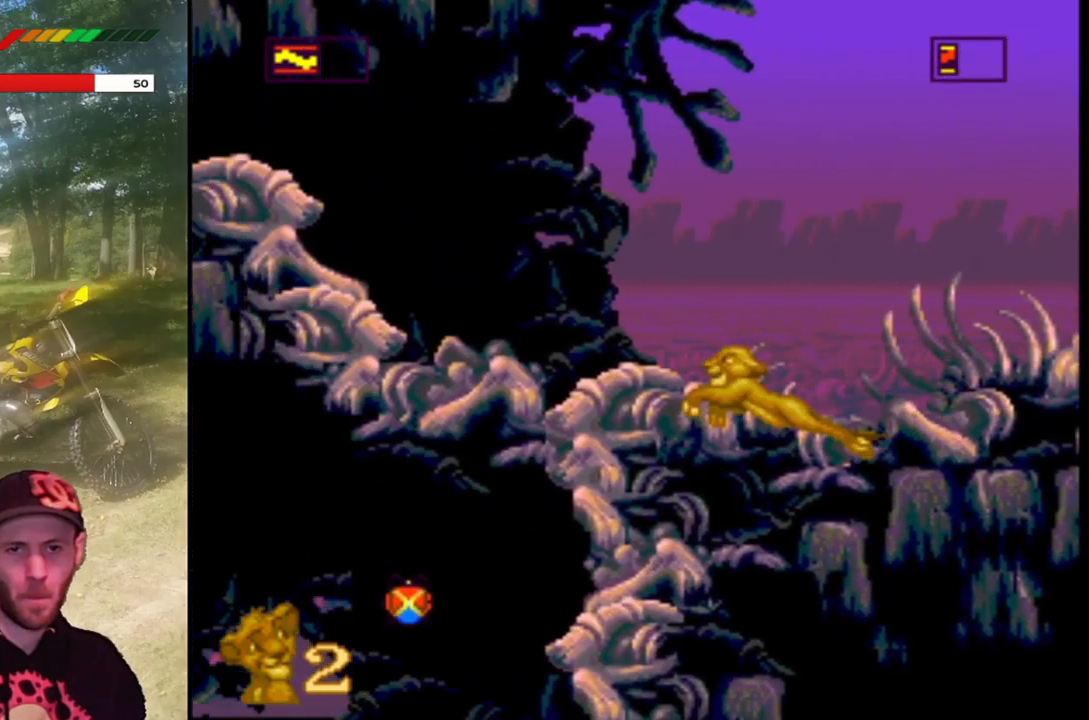
{"buttons": ["SQUARE"], "left_stick": "center", "events": [[33, "DPAD_LEFT", "up"]]}
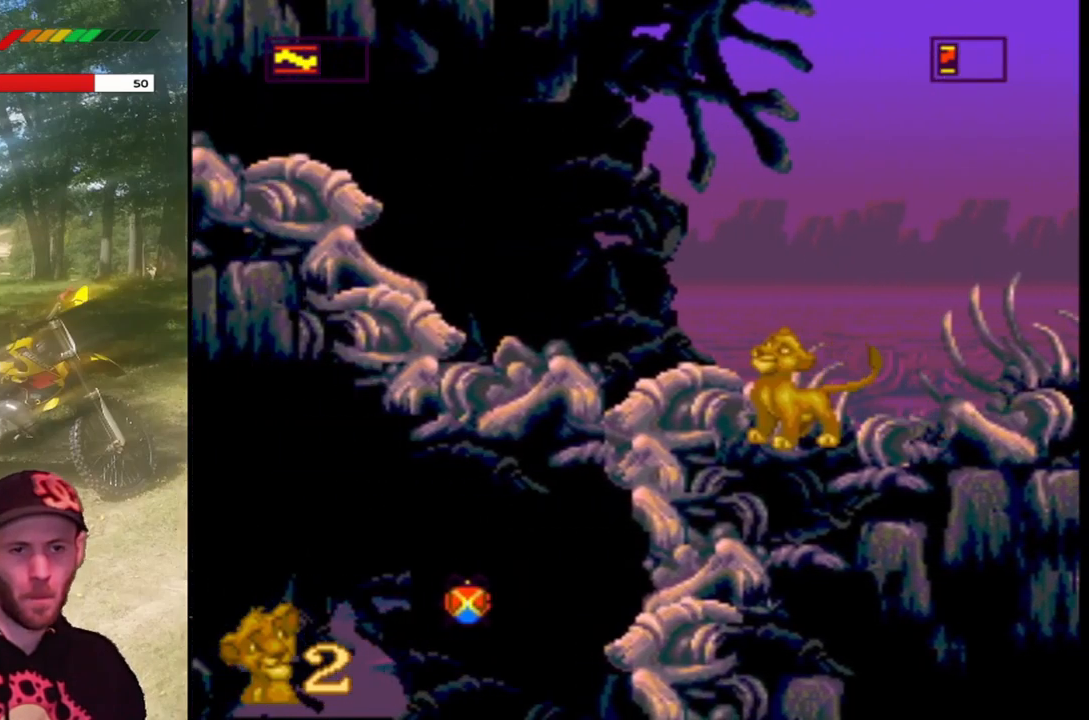
{"buttons": ["SQUARE"], "left_stick": "center", "events": []}
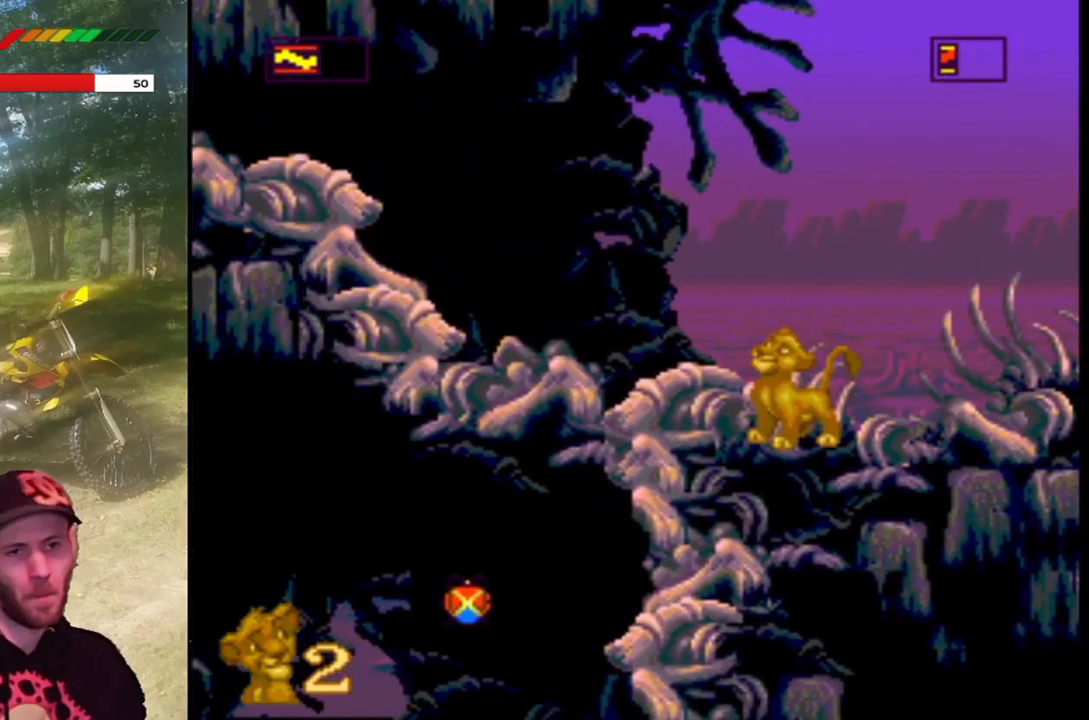
{"buttons": ["SQUARE"], "left_stick": "center", "events": []}
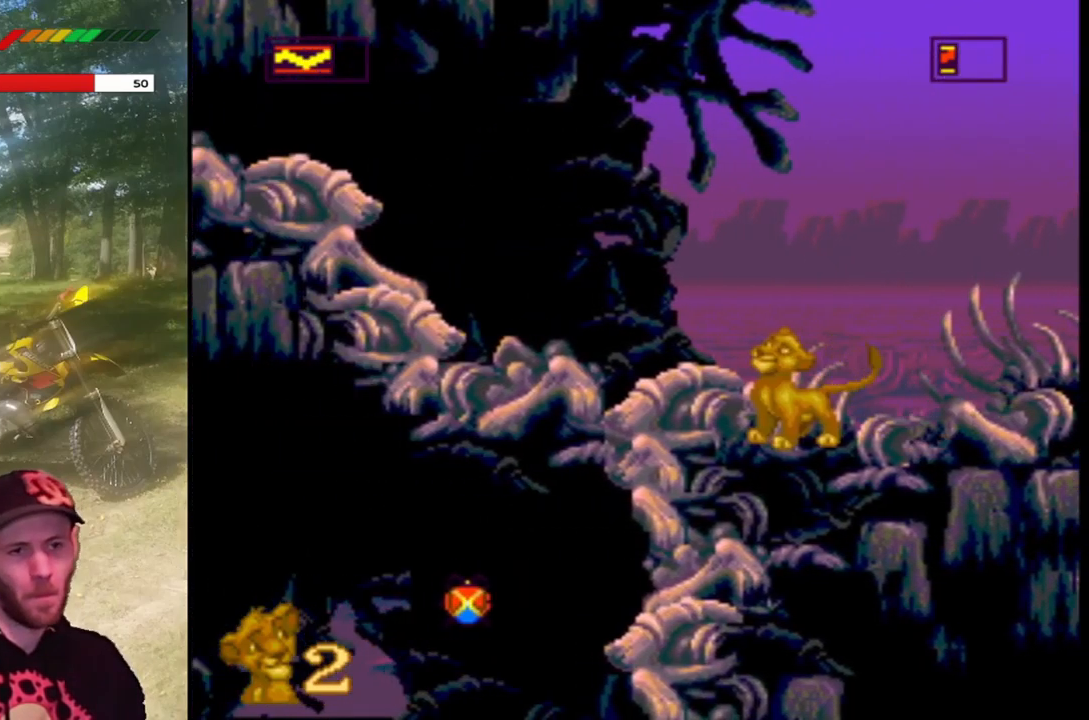
{"buttons": ["SQUARE"], "left_stick": "center", "events": []}
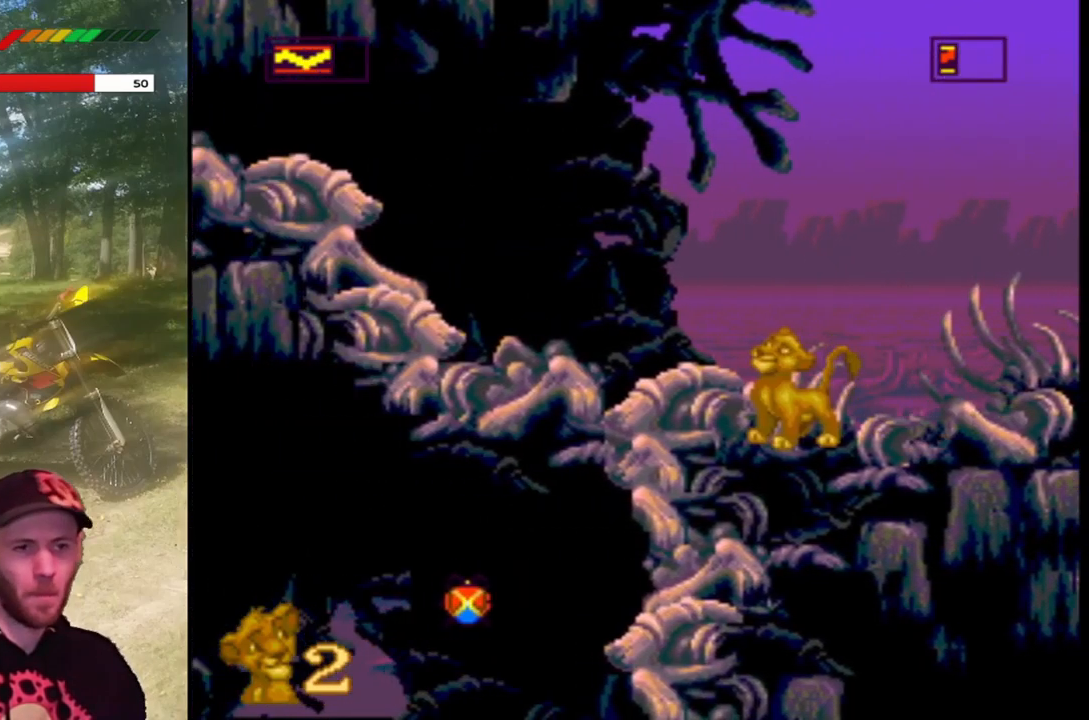
{"buttons": ["SQUARE"], "left_stick": "center", "events": []}
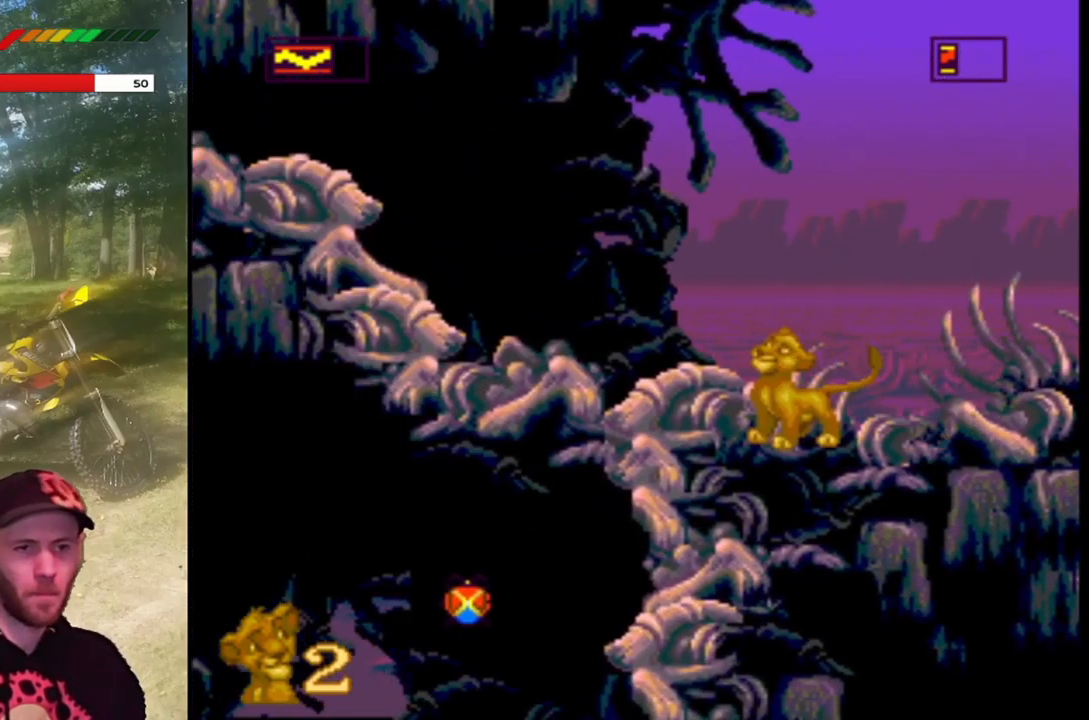
{"buttons": ["SQUARE"], "left_stick": "center", "events": []}
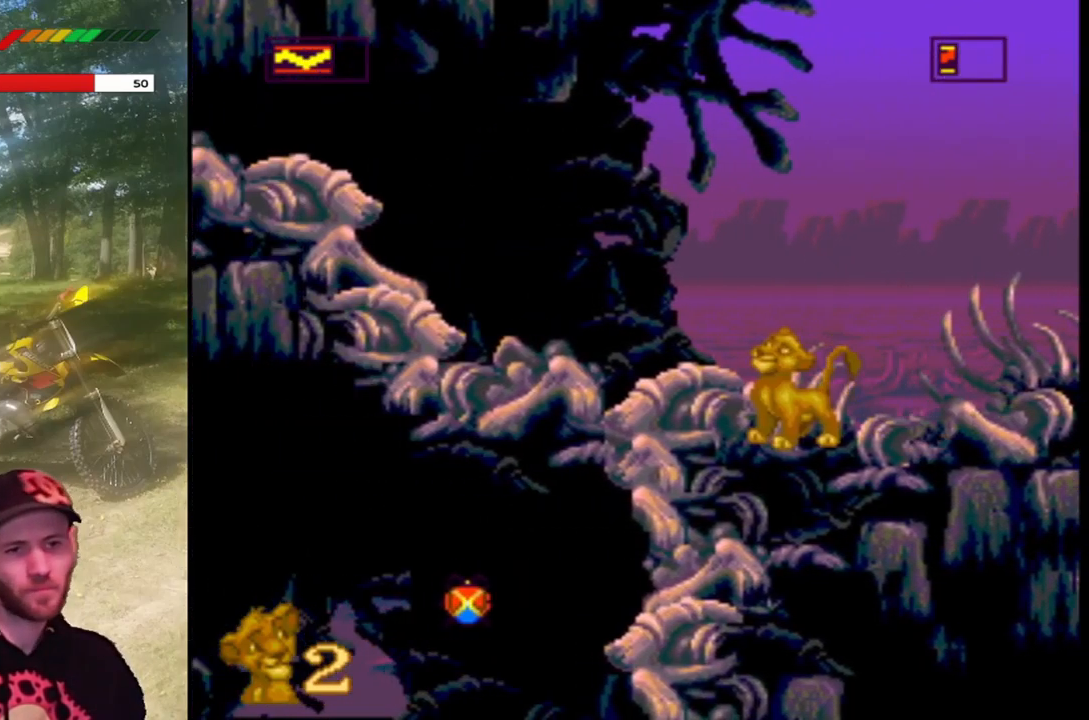
{"buttons": ["SQUARE"], "left_stick": "center", "events": []}
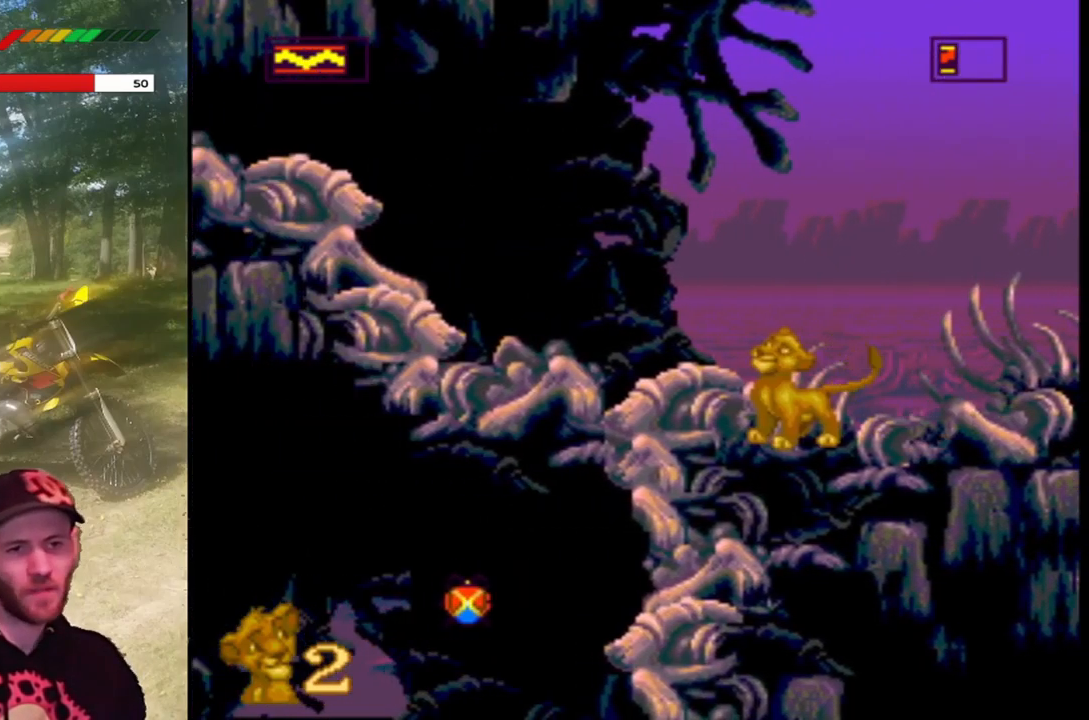
{"buttons": ["SQUARE"], "left_stick": "center", "events": []}
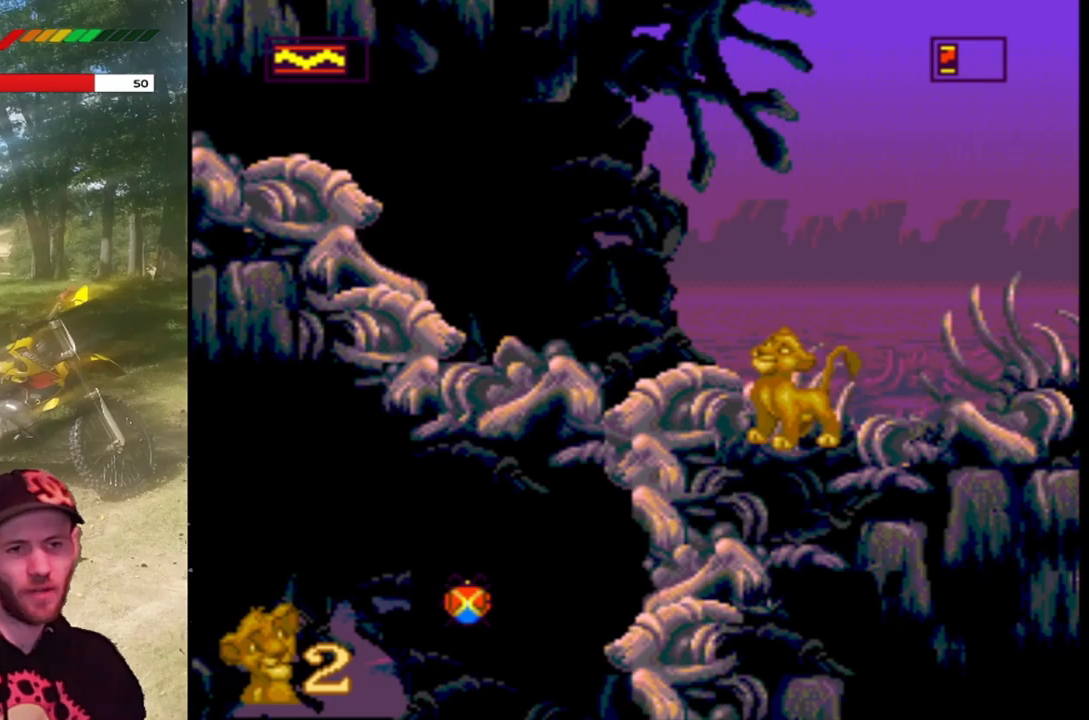
{"buttons": ["SQUARE"], "left_stick": "center", "events": []}
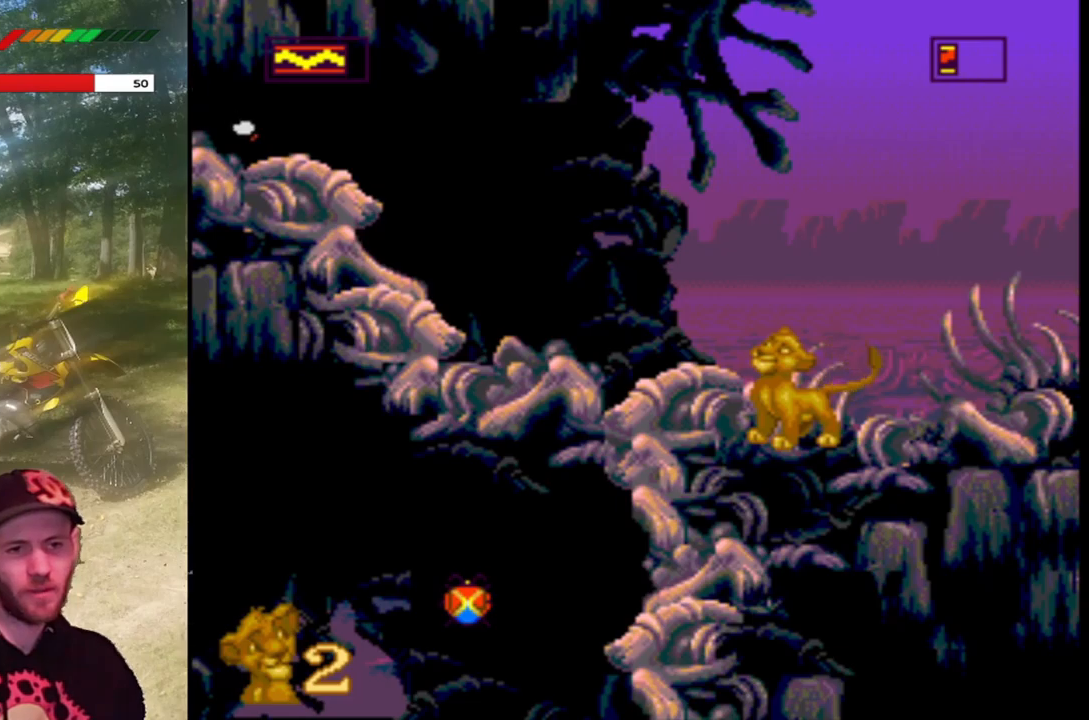
{"buttons": ["SQUARE"], "left_stick": "center", "events": []}
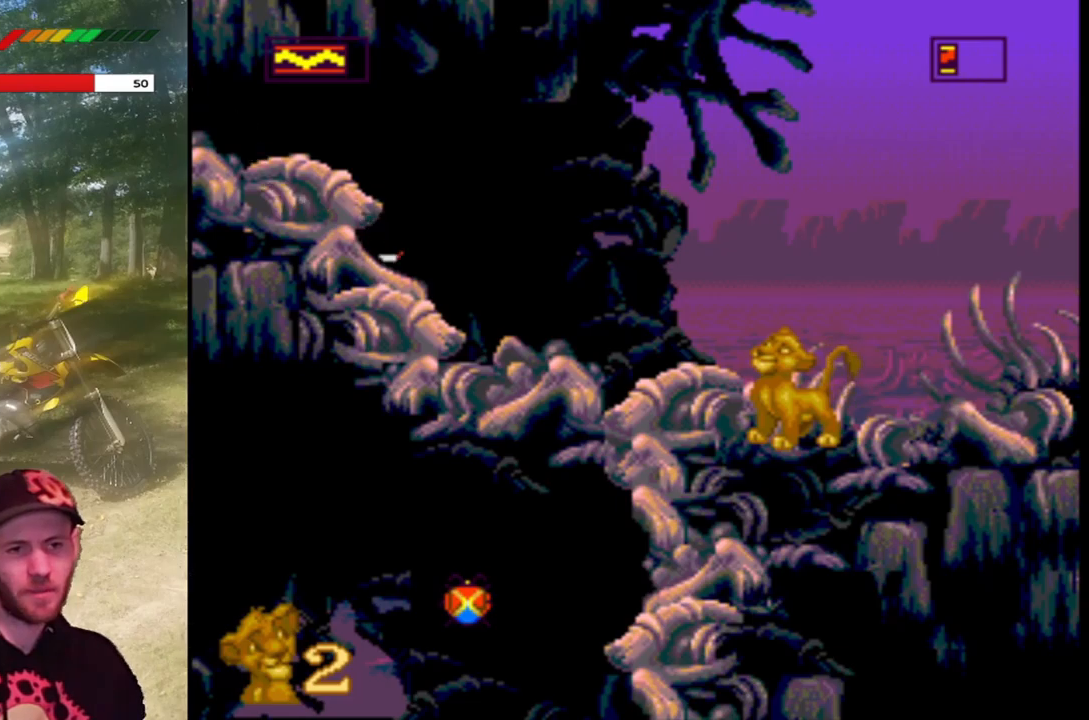
{"buttons": ["SQUARE"], "left_stick": "center", "events": [[134, "DPAD_RIGHT", "down"], [400, "DPAD_RIGHT", "up"]]}
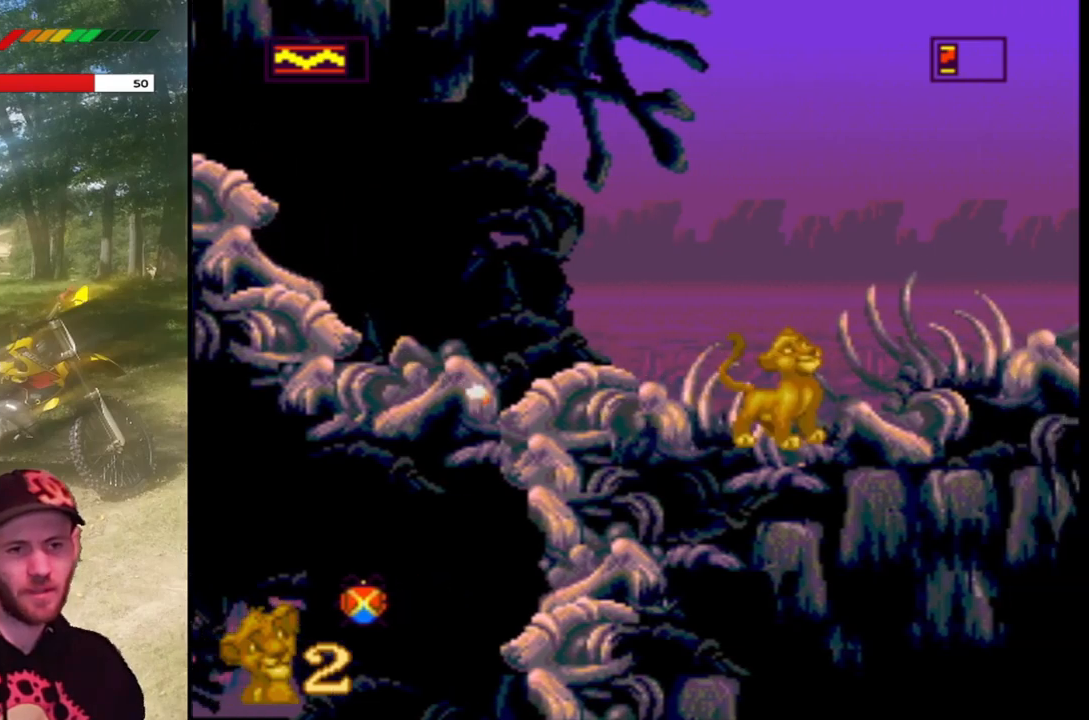
{"buttons": ["CROSS", "SQUARE"], "left_stick": "center", "events": [[66, "DPAD_LEFT", "down"], [166, "DPAD_LEFT", "up"], [500, "CROSS", "down"]]}
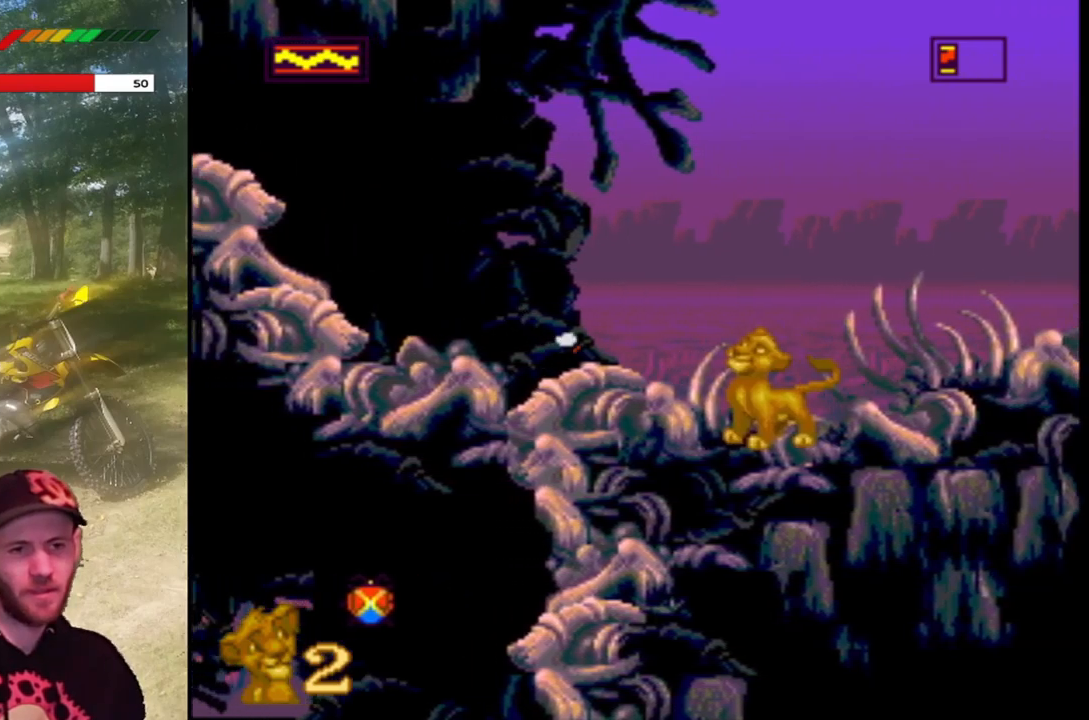
{"buttons": ["SQUARE"], "left_stick": "center", "events": [[167, "CROSS", "up"]]}
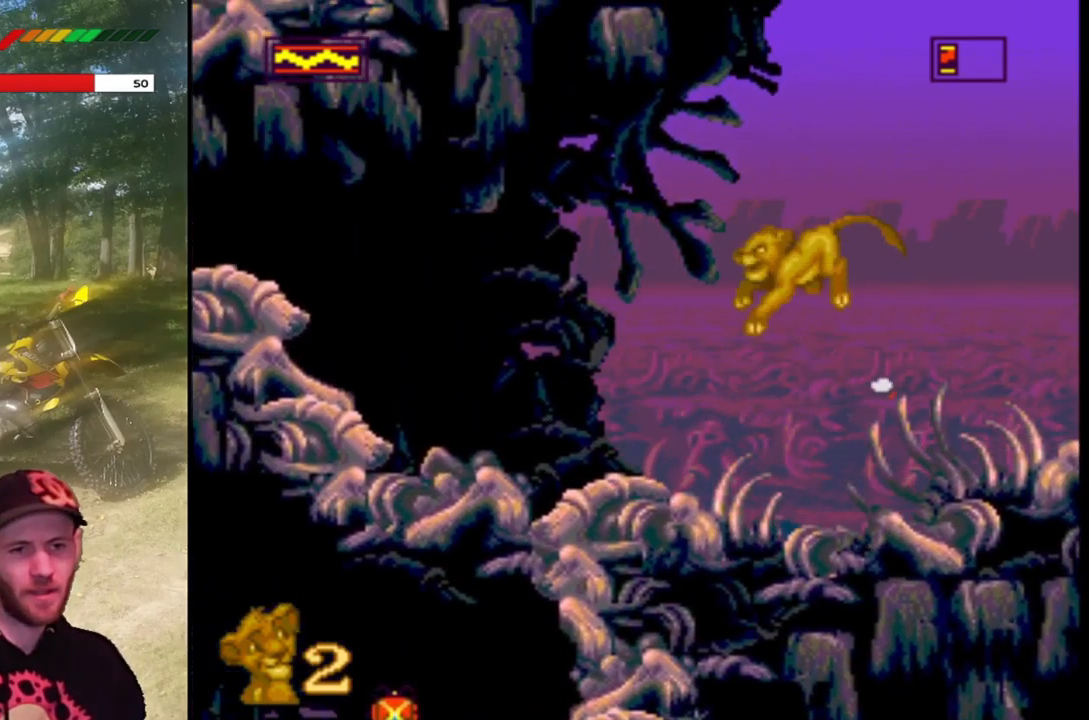
{"buttons": ["SQUARE"], "left_stick": "center", "events": [[266, "DPAD_LEFT", "down"], [467, "DPAD_LEFT", "up"]]}
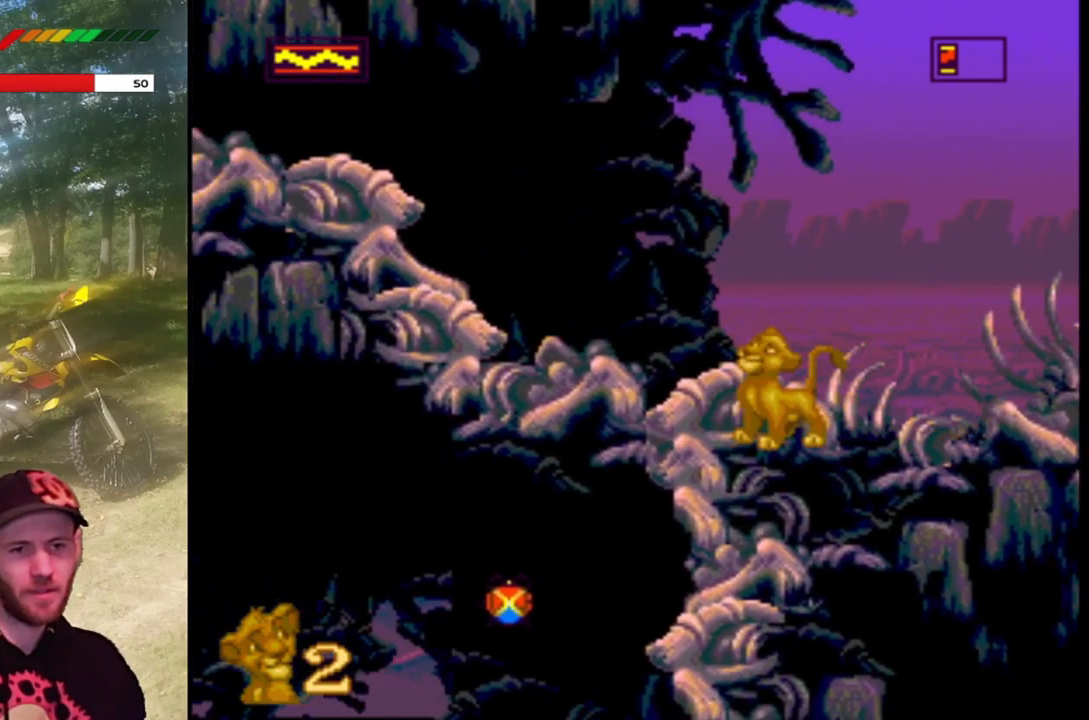
{"buttons": ["SQUARE", "DPAD_LEFT"], "left_stick": "center", "events": [[367, "DPAD_LEFT", "down"]]}
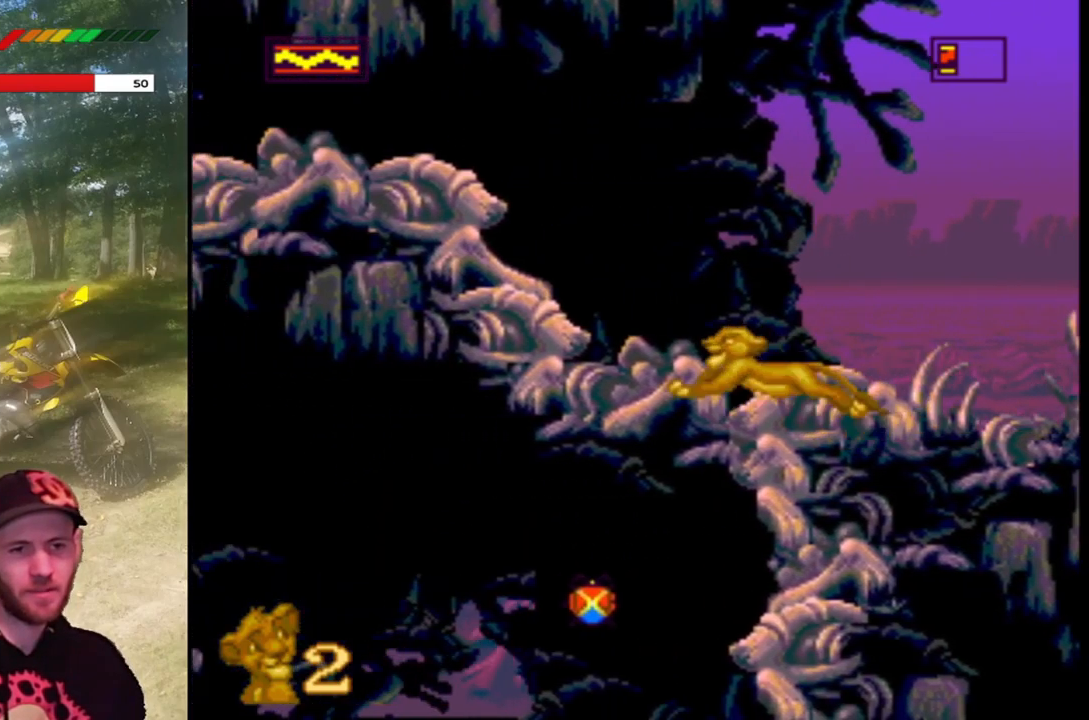
{"buttons": ["CROSS", "SQUARE"], "left_stick": "center", "events": [[233, "DPAD_LEFT", "up"], [467, "CROSS", "down"]]}
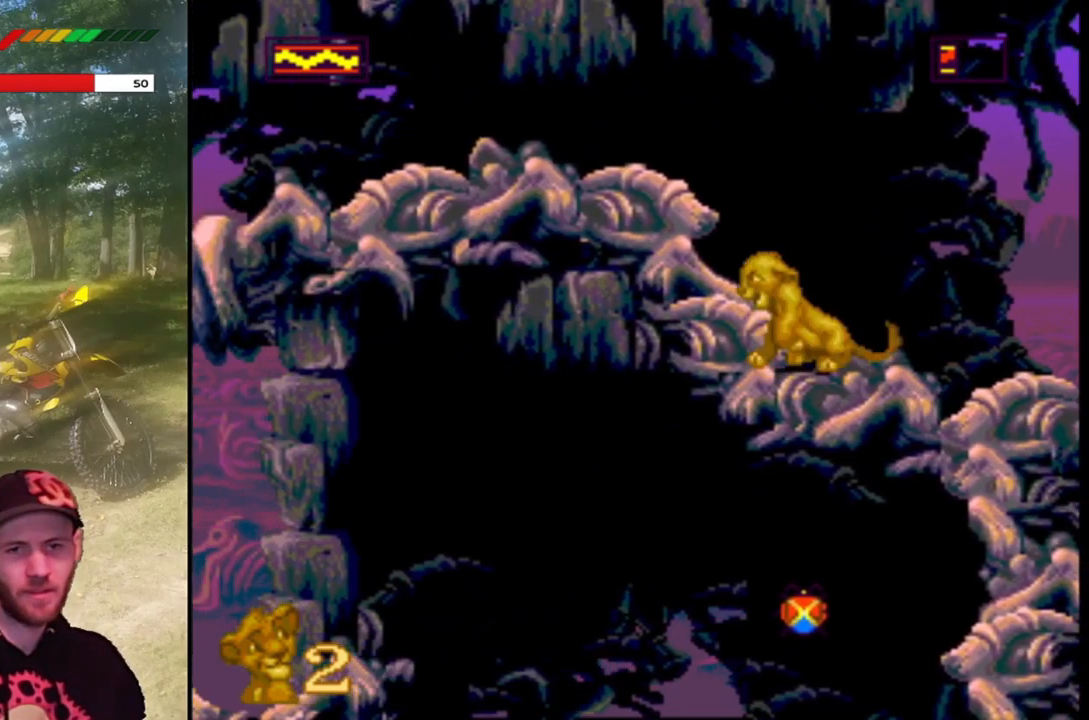
{"buttons": ["SQUARE"], "left_stick": "center", "events": [[167, "CROSS", "up"]]}
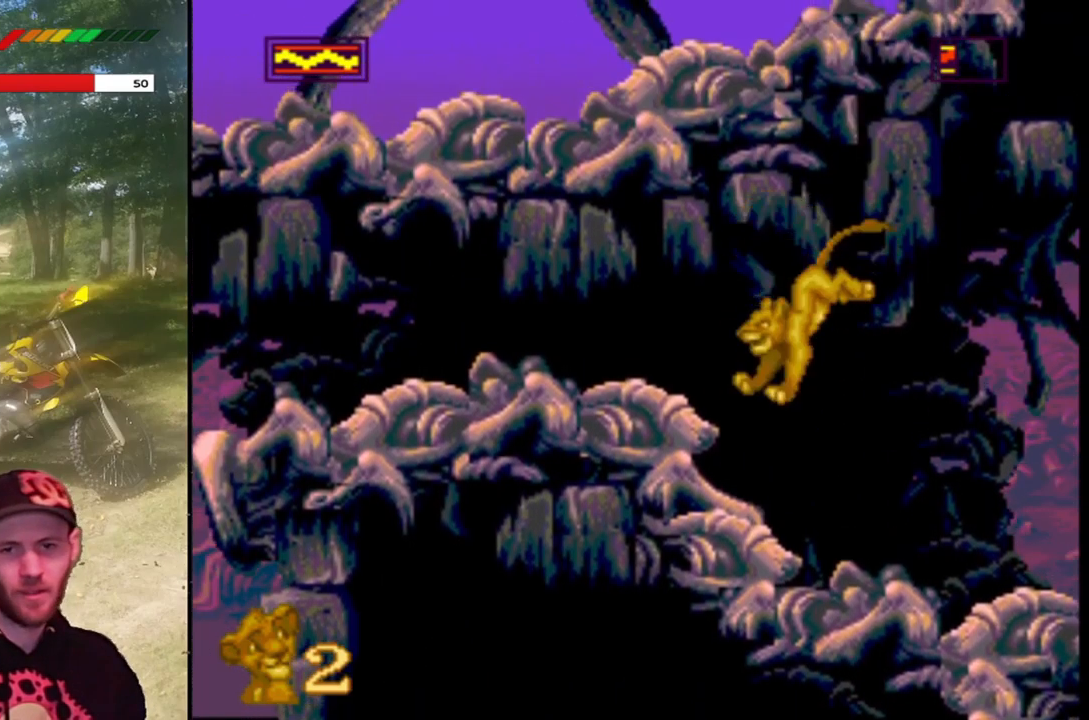
{"buttons": ["CROSS", "SQUARE", "DPAD_LEFT"], "left_stick": "center", "events": [[300, "DPAD_LEFT", "down"], [333, "CROSS", "down"]]}